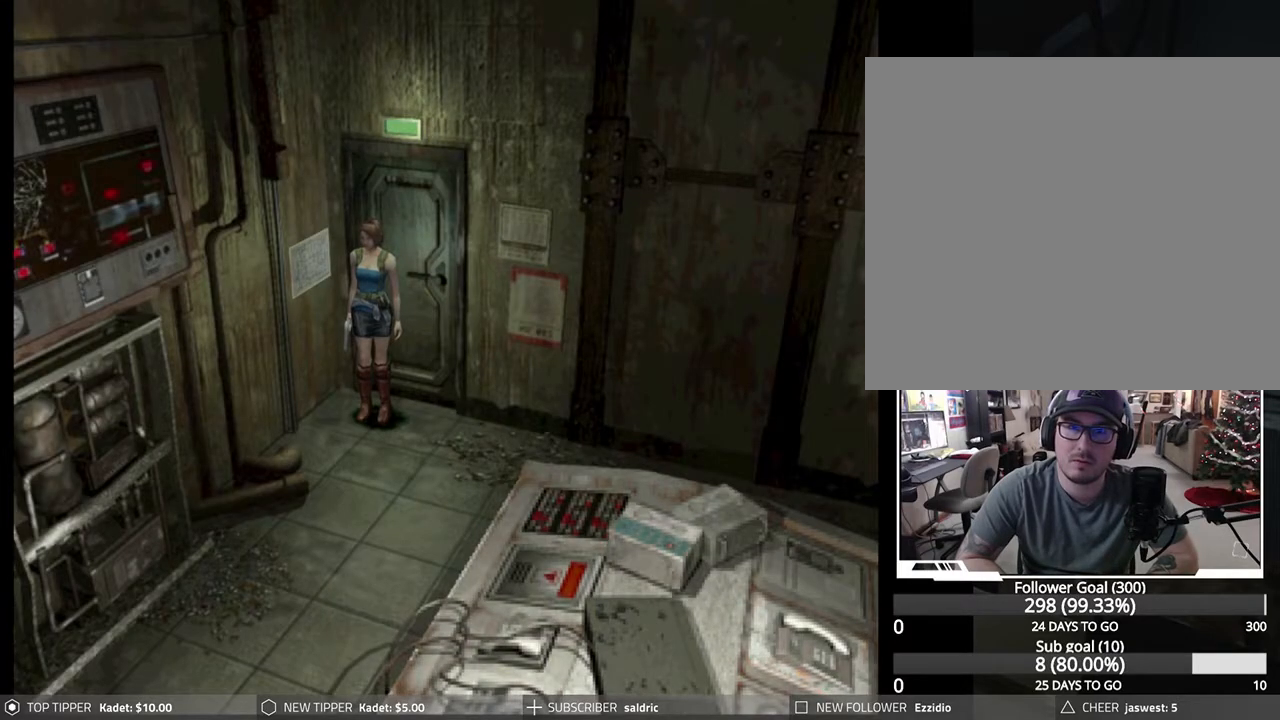
Gameplay with a controller (PlayStation layout); each line is a JSON object with the inputs held at the frame after it. "events" lists button and stick changes between this image and that frame as [ms after this image, input, new state], when the widget could be followed in between. Not read: right_stick.
{"buttons": ["DPAD_DOWN", "DPAD_RIGHT"], "left_stick": "center", "events": [[133, "DPAD_RIGHT", "down"], [500, "DPAD_DOWN", "down"]]}
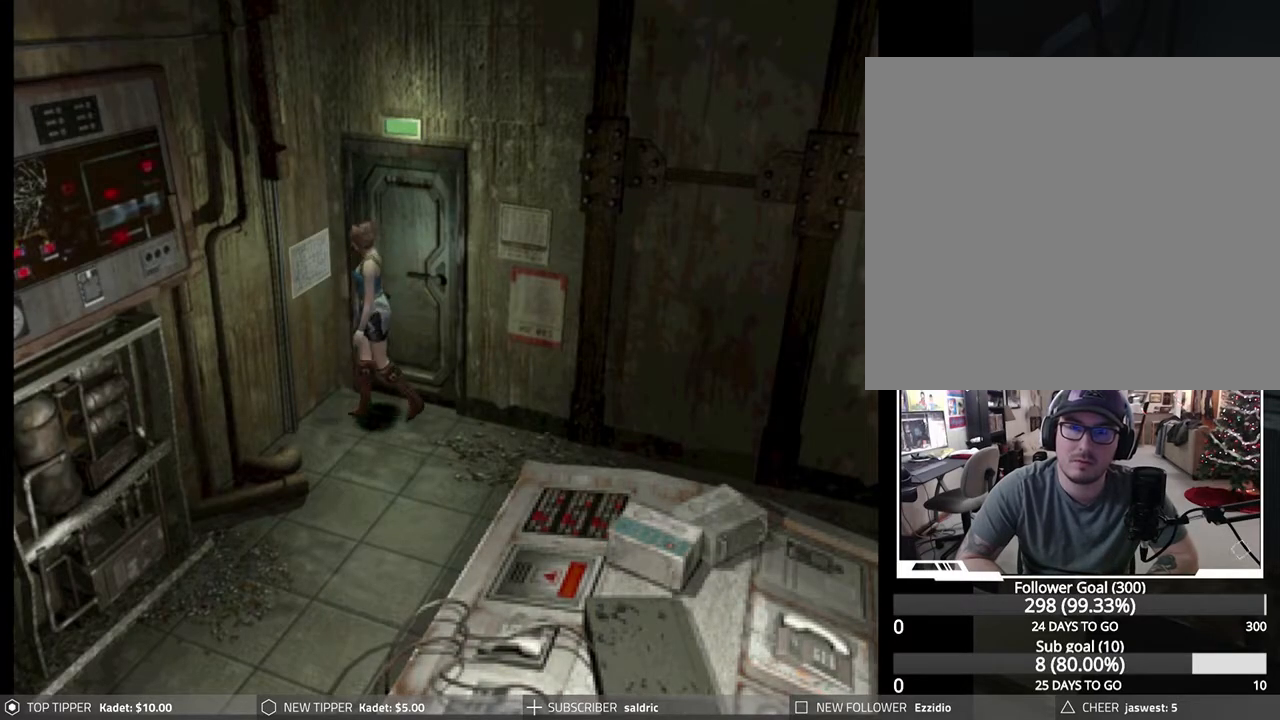
{"buttons": ["DPAD_DOWN"], "left_stick": "center", "events": [[283, "DPAD_RIGHT", "up"]]}
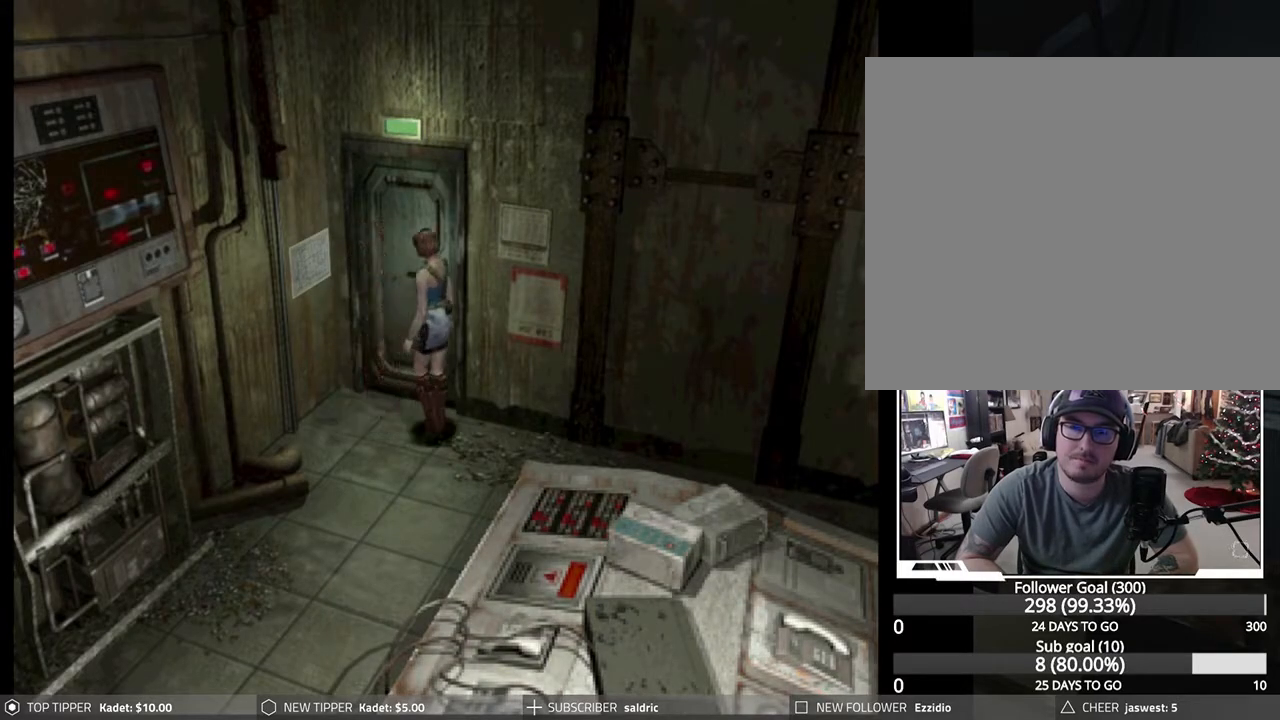
{"buttons": ["DPAD_DOWN"], "left_stick": "center", "events": []}
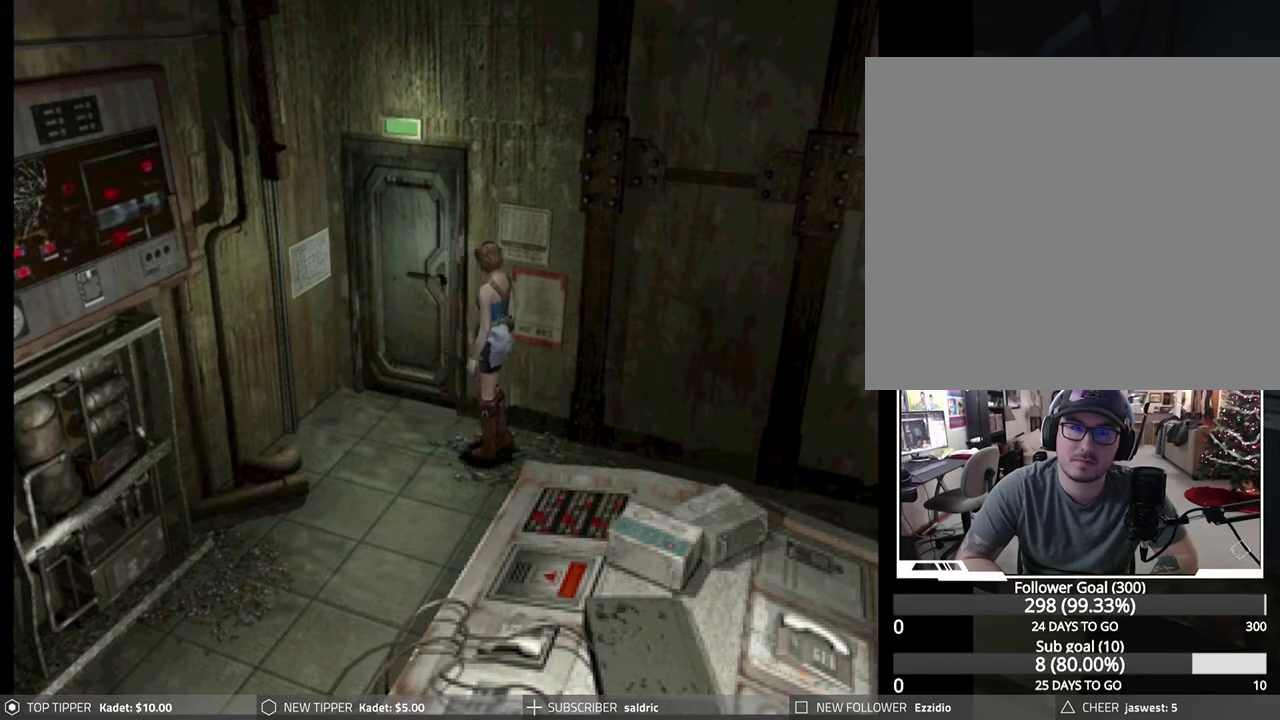
{"buttons": ["DPAD_DOWN"], "left_stick": "center", "events": []}
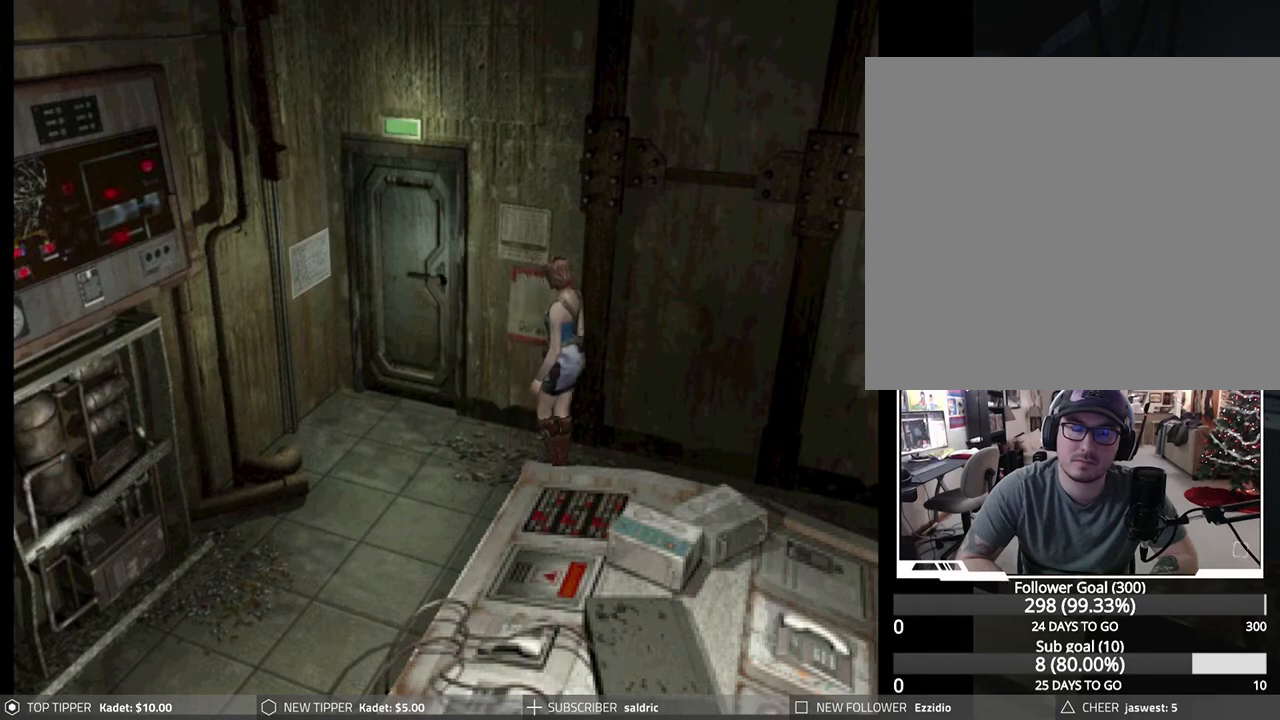
{"buttons": ["DPAD_DOWN"], "left_stick": "center", "events": []}
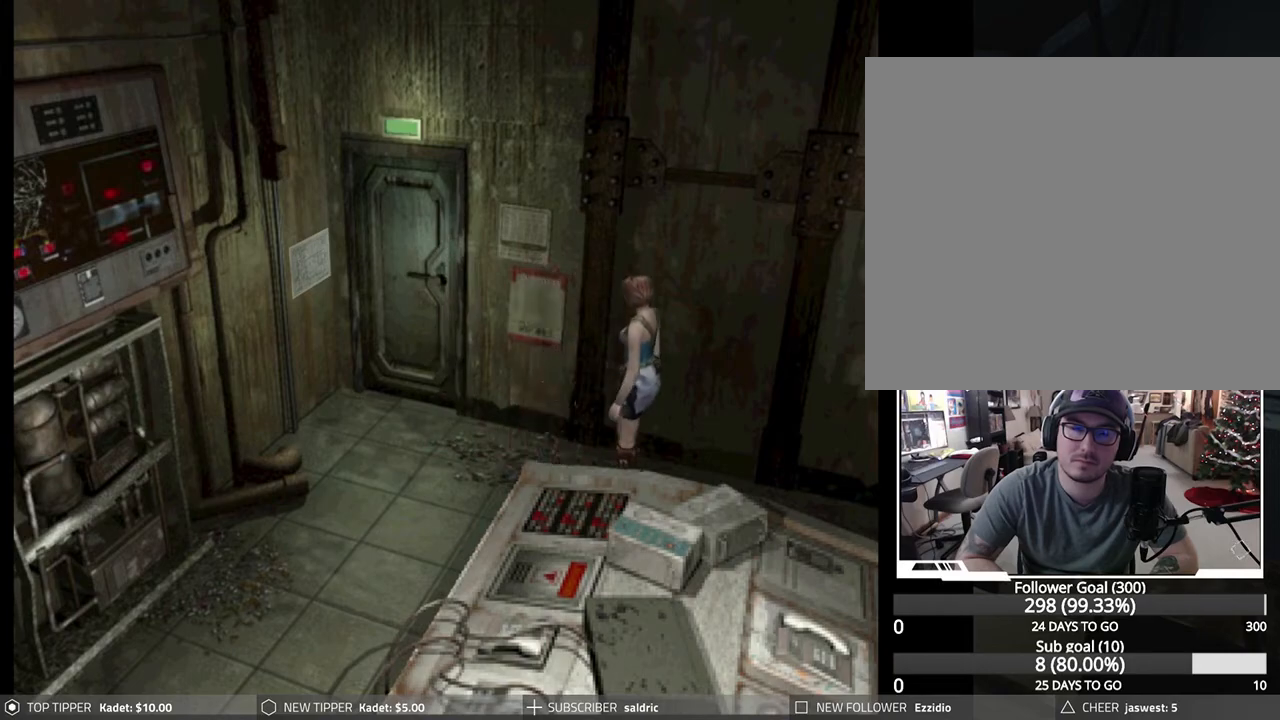
{"buttons": ["TRIANGLE"], "left_stick": "center", "events": [[383, "DPAD_DOWN", "up"], [400, "TRIANGLE", "down"]]}
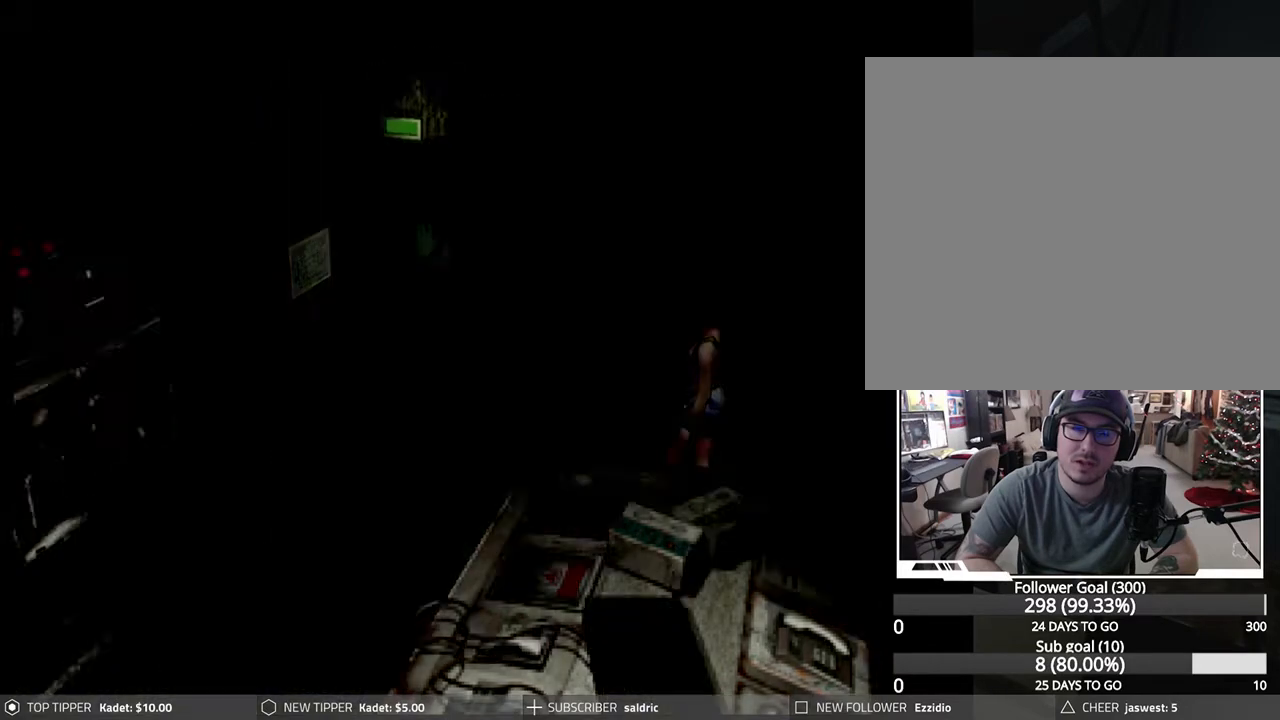
{"buttons": [], "left_stick": "center", "events": [[50, "TRIANGLE", "up"]]}
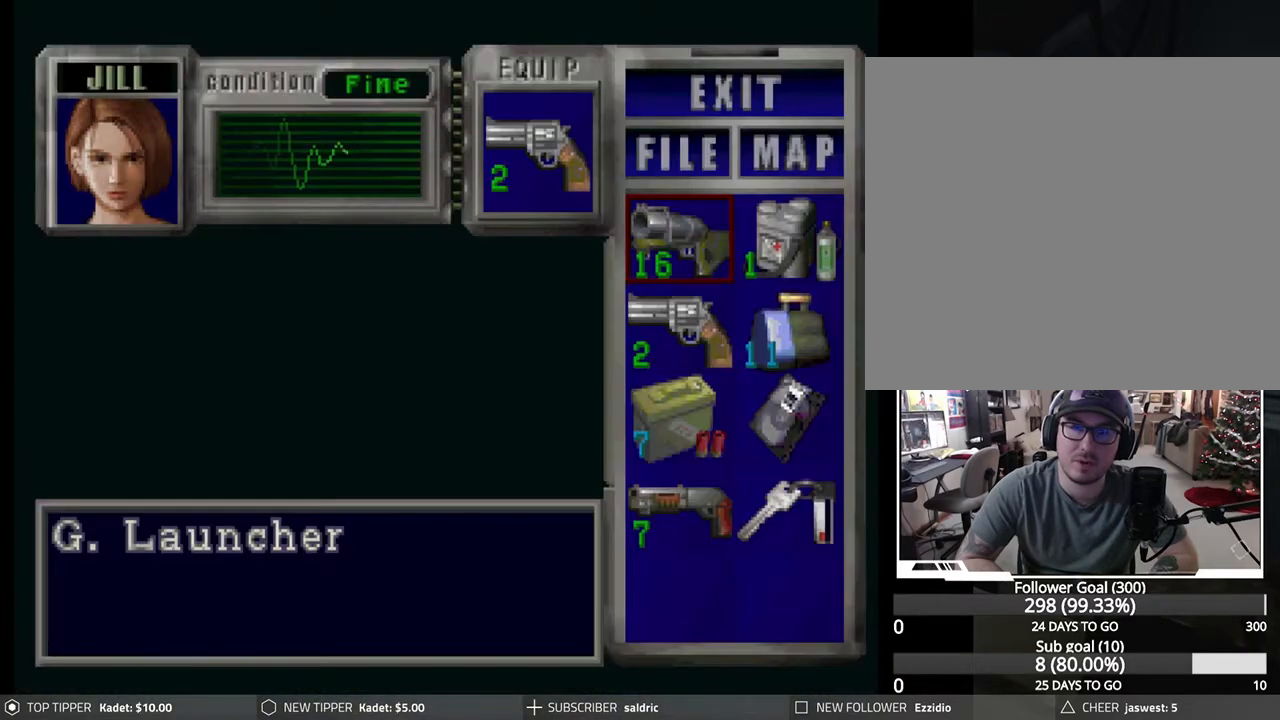
{"buttons": [], "left_stick": "center", "events": [[217, "DPAD_RIGHT", "down"], [267, "DPAD_RIGHT", "up"]]}
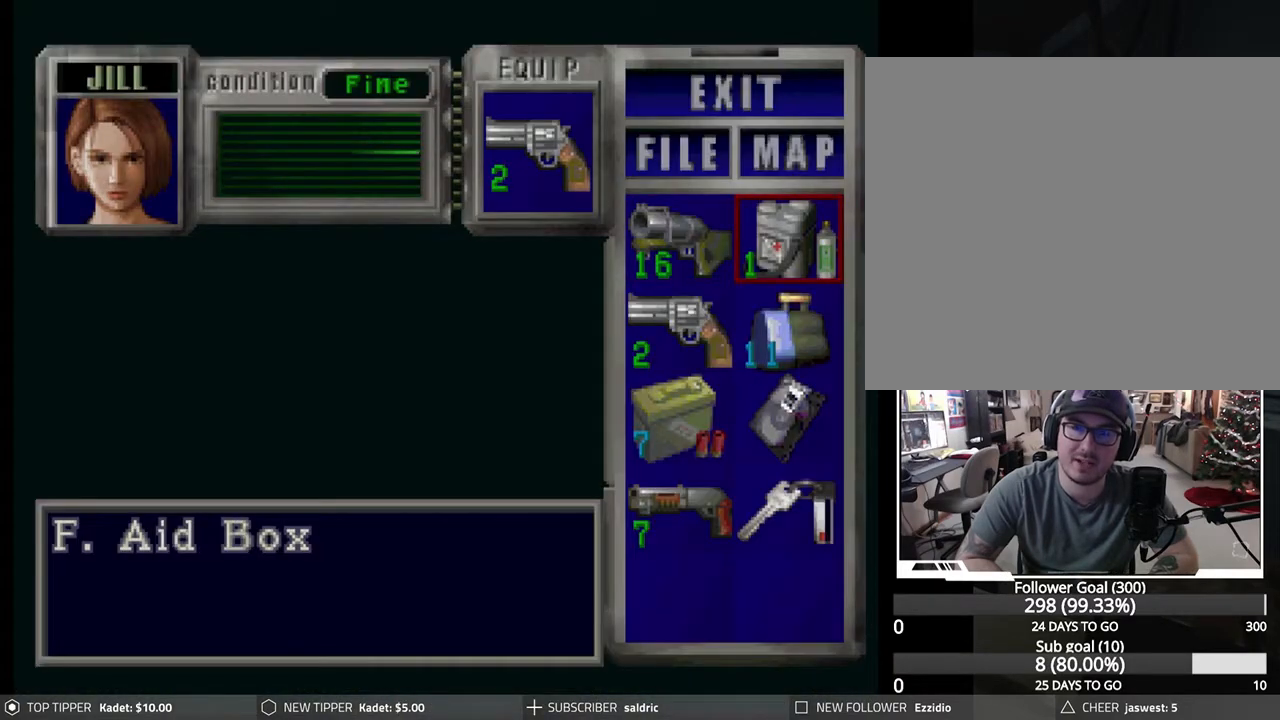
{"buttons": [], "left_stick": "center", "events": [[33, "DPAD_DOWN", "down"], [133, "DPAD_DOWN", "up"], [433, "DPAD_UP", "down"], [500, "DPAD_UP", "up"]]}
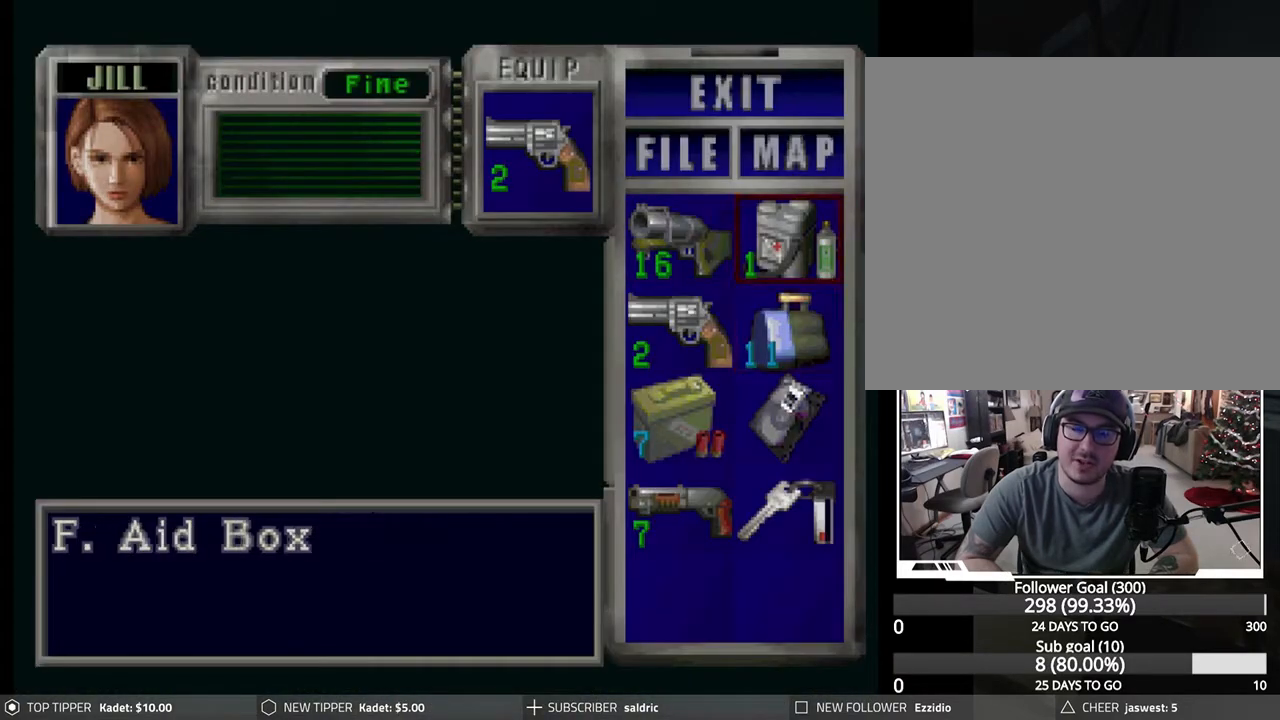
{"buttons": ["DPAD_DOWN"], "left_stick": "center", "events": [[183, "TRIANGLE", "down"], [267, "TRIANGLE", "up"], [350, "TRIANGLE", "down"], [433, "DPAD_DOWN", "down"], [450, "TRIANGLE", "up"]]}
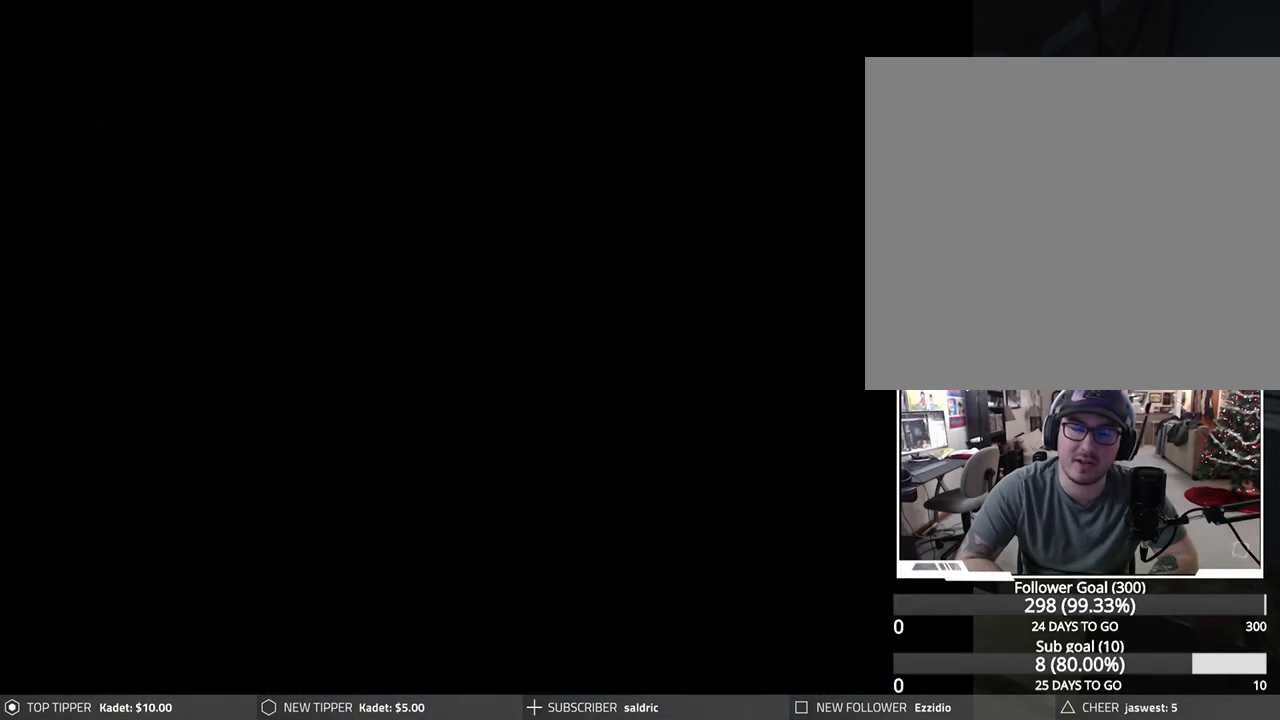
{"buttons": ["DPAD_DOWN"], "left_stick": "center", "events": []}
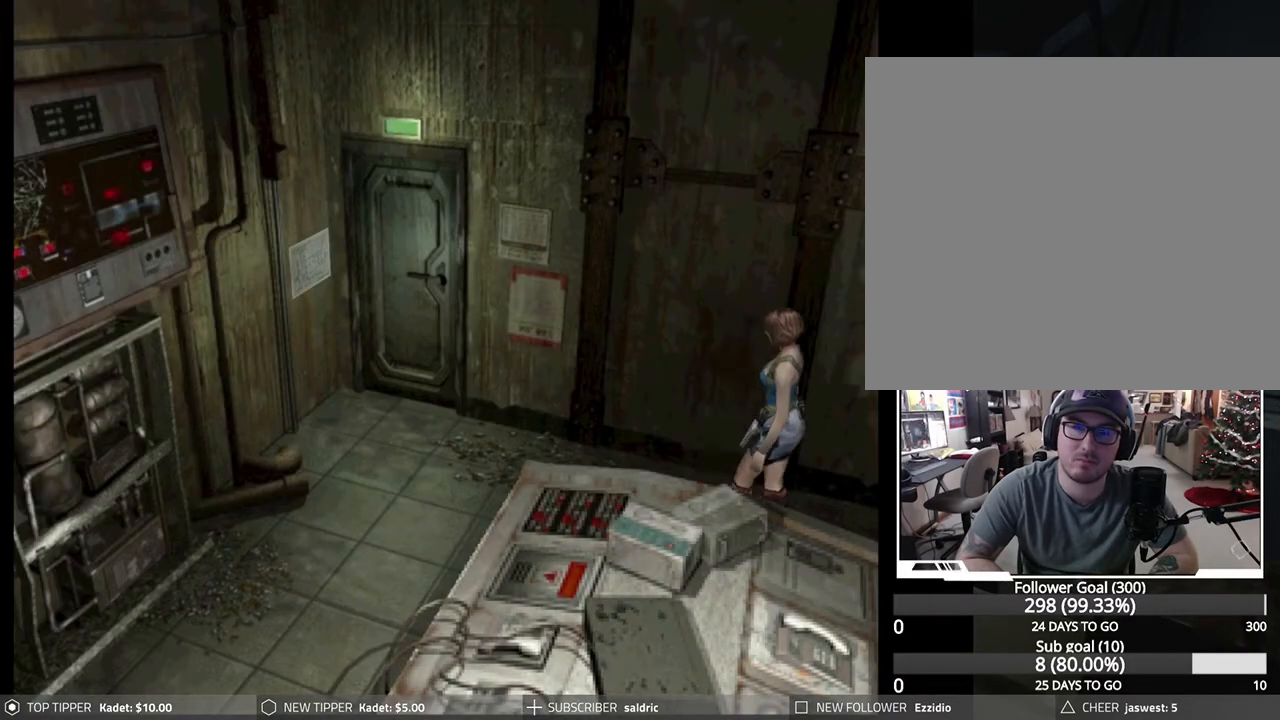
{"buttons": ["DPAD_DOWN"], "left_stick": "center", "events": []}
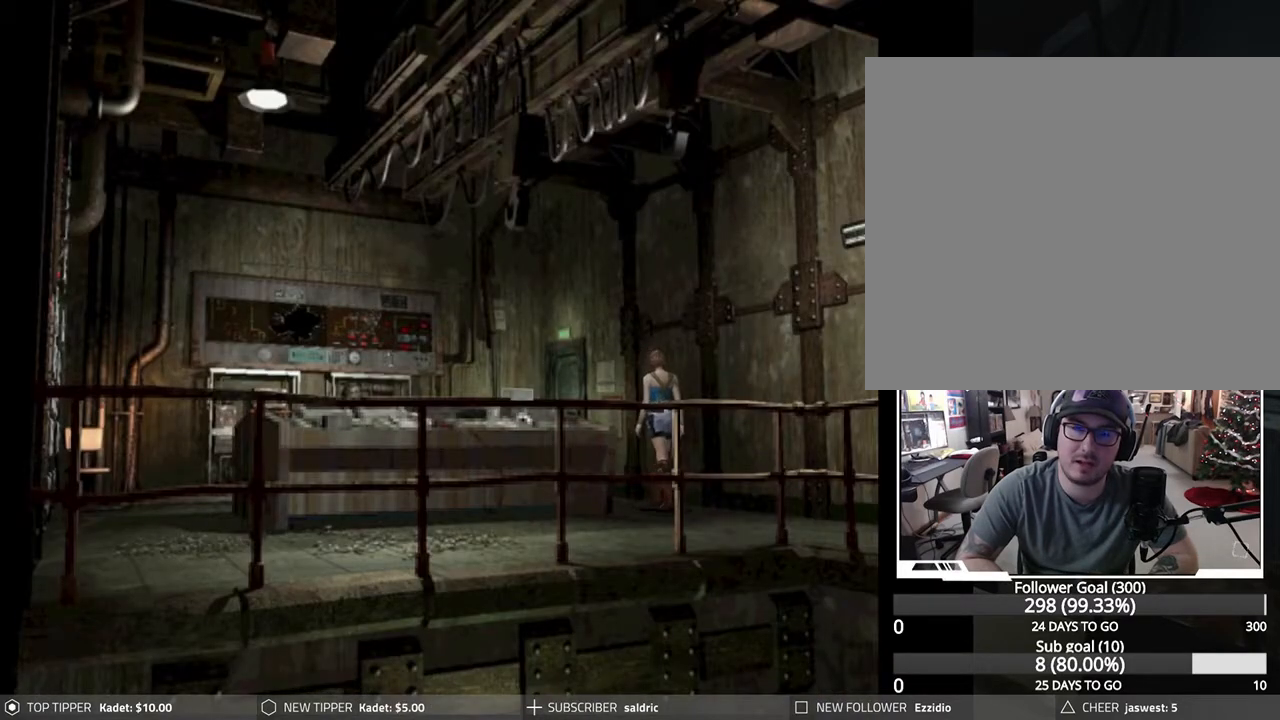
{"buttons": ["DPAD_DOWN"], "left_stick": "center", "events": []}
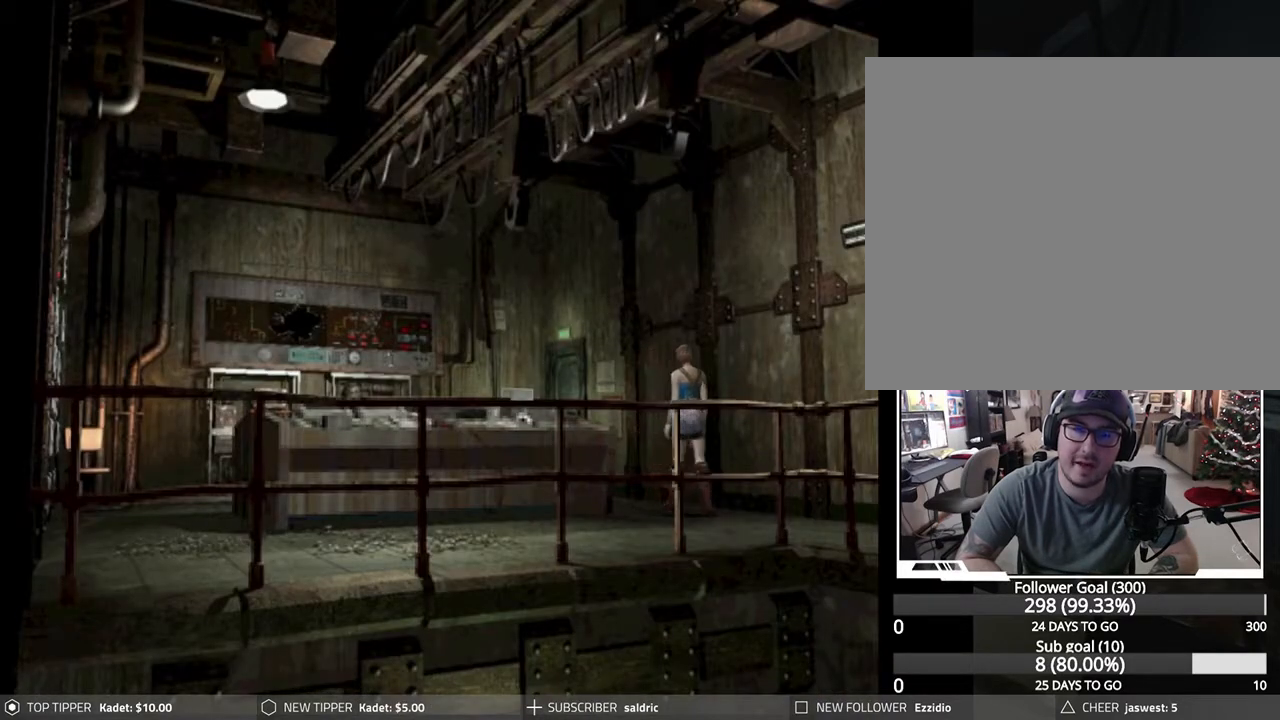
{"buttons": ["DPAD_DOWN"], "left_stick": "center", "events": []}
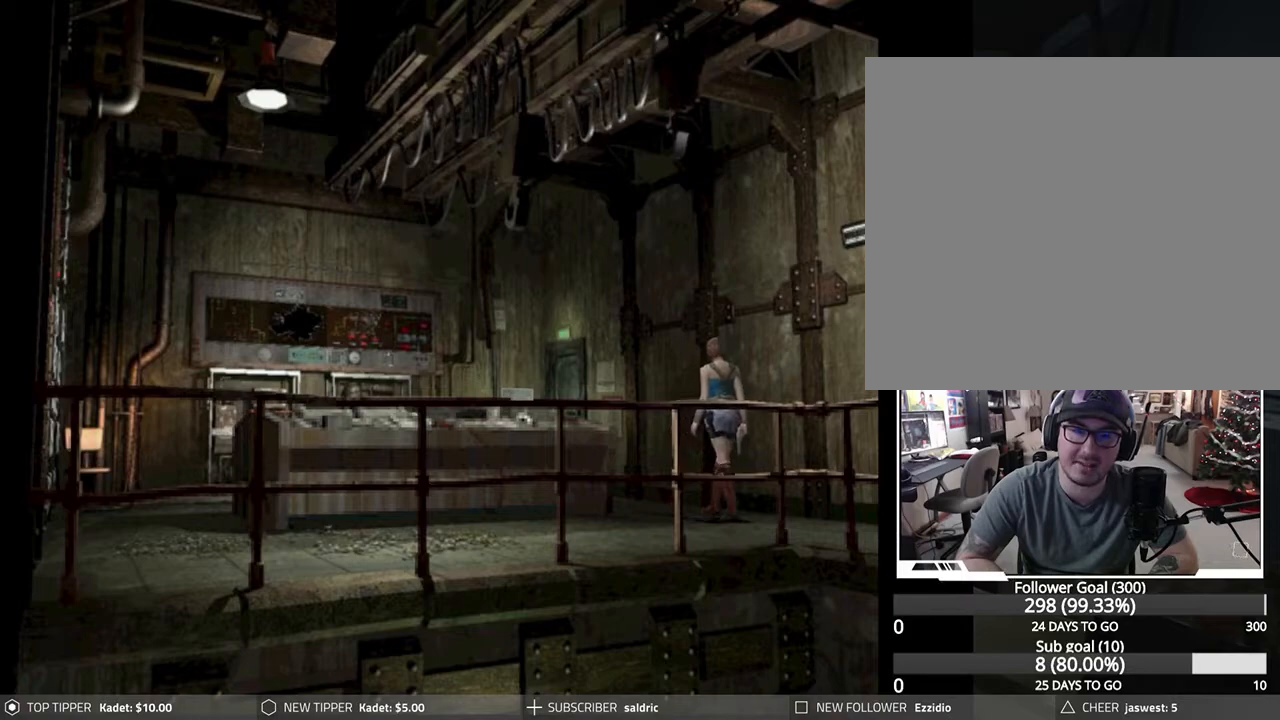
{"buttons": ["DPAD_DOWN"], "left_stick": "center", "events": []}
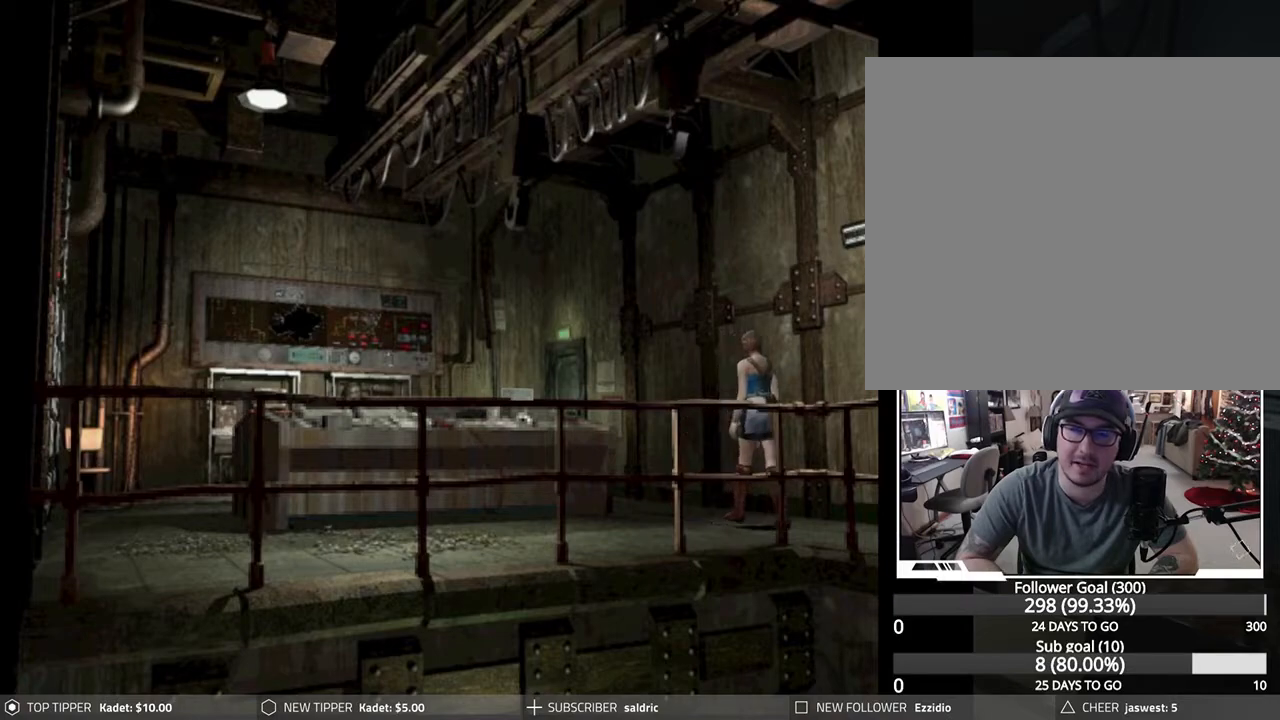
{"buttons": ["DPAD_DOWN"], "left_stick": "center", "events": []}
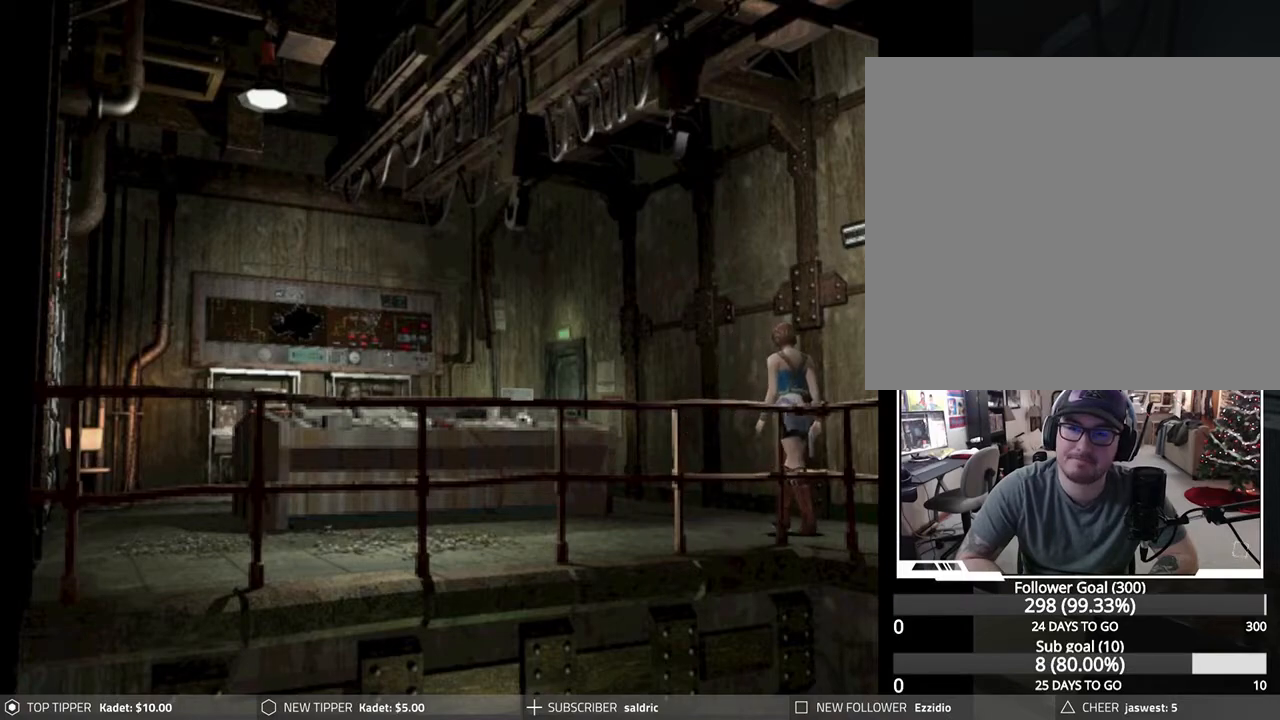
{"buttons": ["DPAD_DOWN", "DPAD_LEFT"], "left_stick": "center", "events": [[133, "DPAD_LEFT", "down"]]}
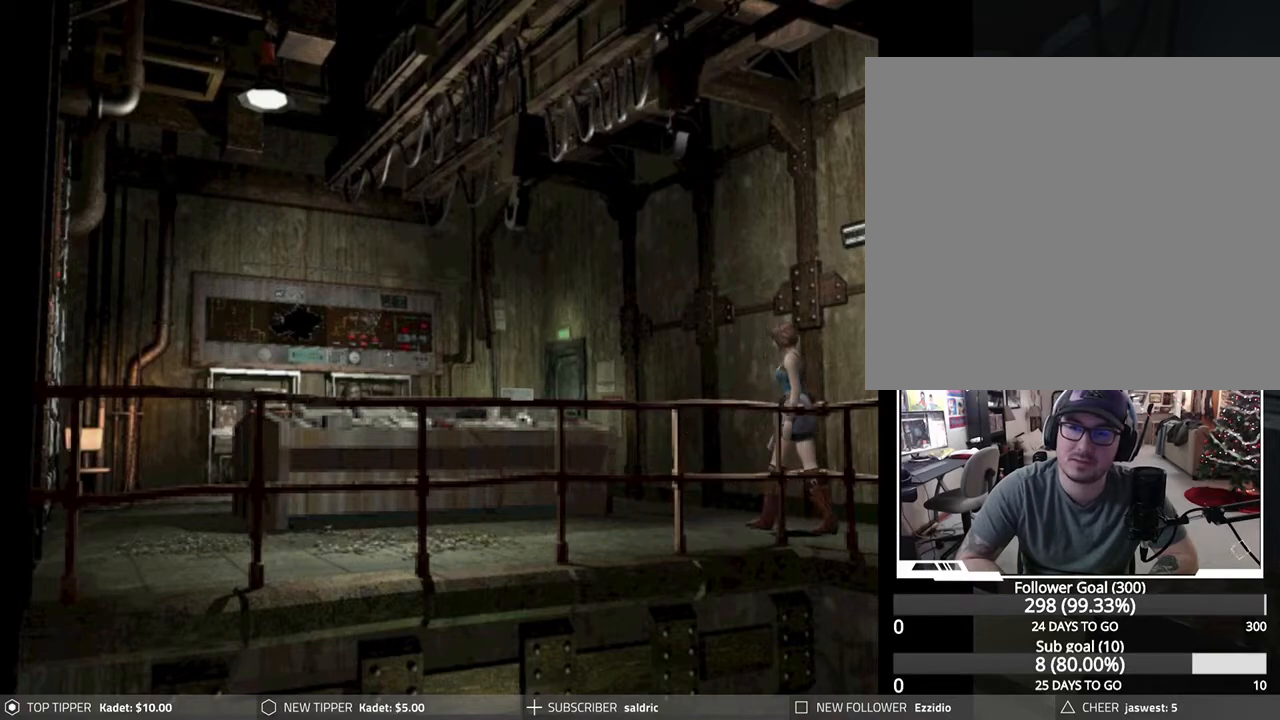
{"buttons": ["DPAD_DOWN"], "left_stick": "center", "events": [[50, "DPAD_LEFT", "up"], [150, "DPAD_RIGHT", "down"], [300, "DPAD_RIGHT", "up"]]}
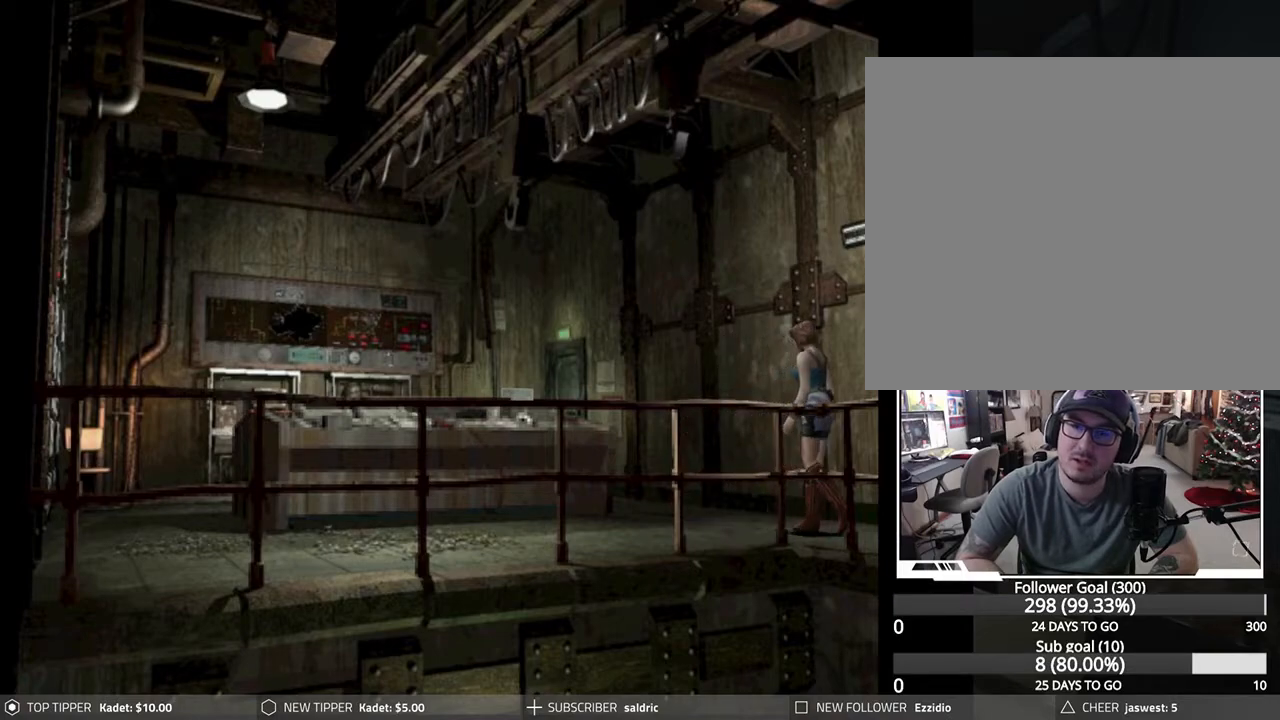
{"buttons": ["DPAD_DOWN"], "left_stick": "center", "events": []}
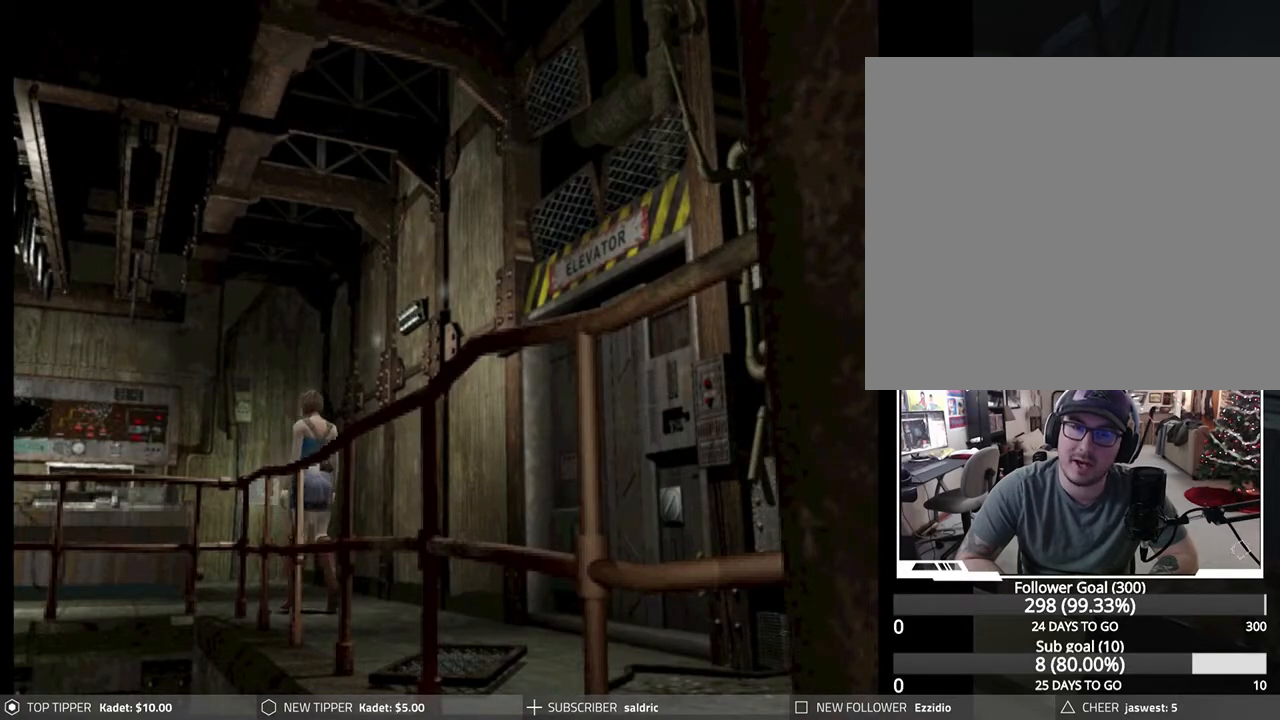
{"buttons": ["DPAD_DOWN"], "left_stick": "center", "events": []}
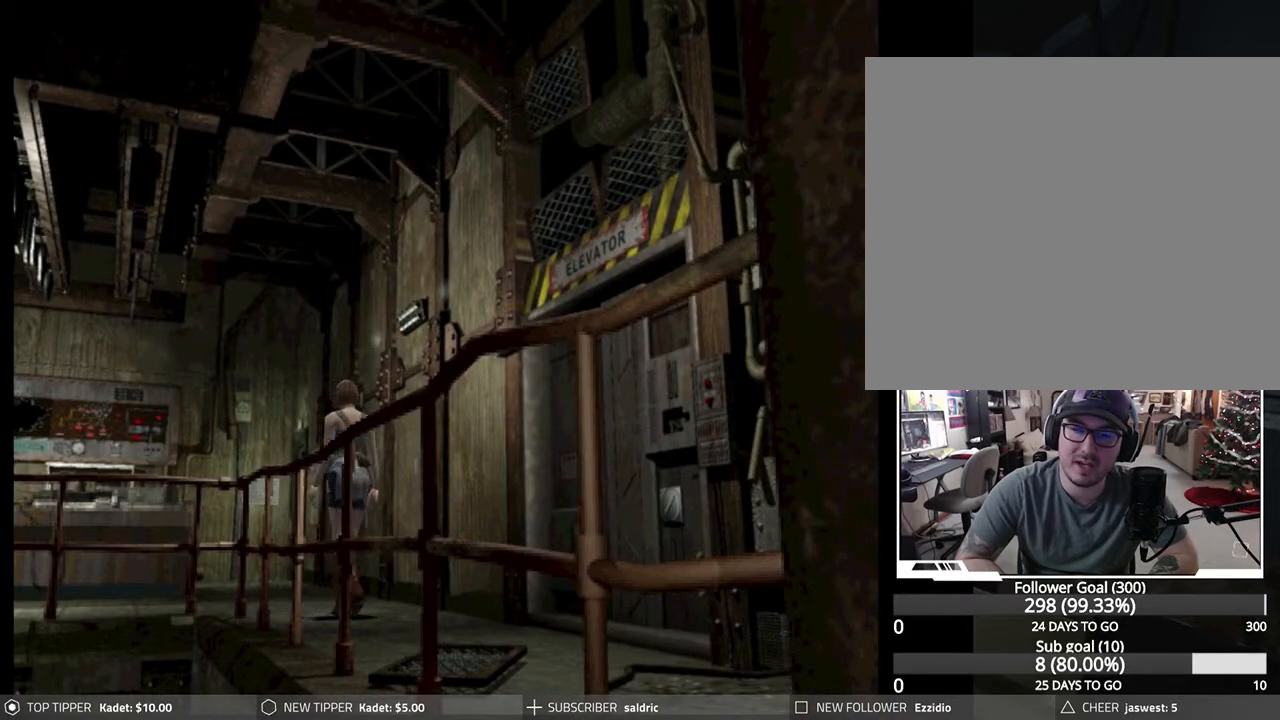
{"buttons": ["DPAD_DOWN"], "left_stick": "center", "events": []}
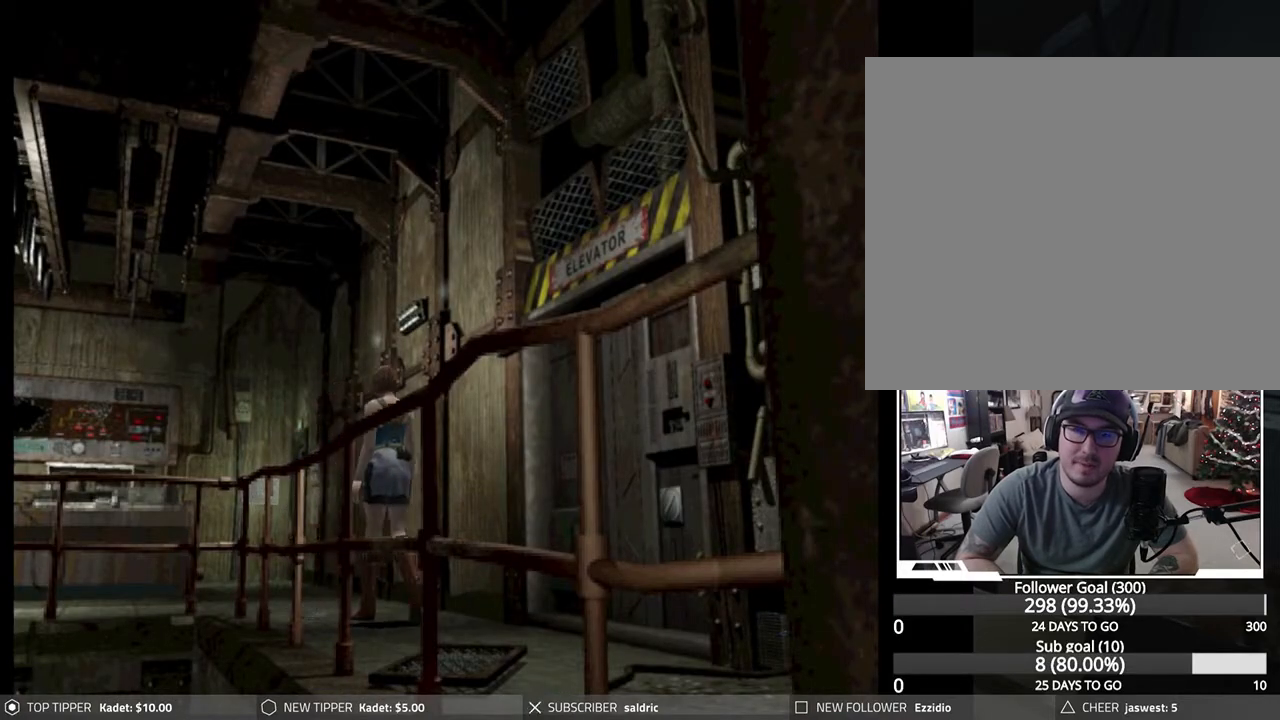
{"buttons": ["DPAD_DOWN"], "left_stick": "center", "events": []}
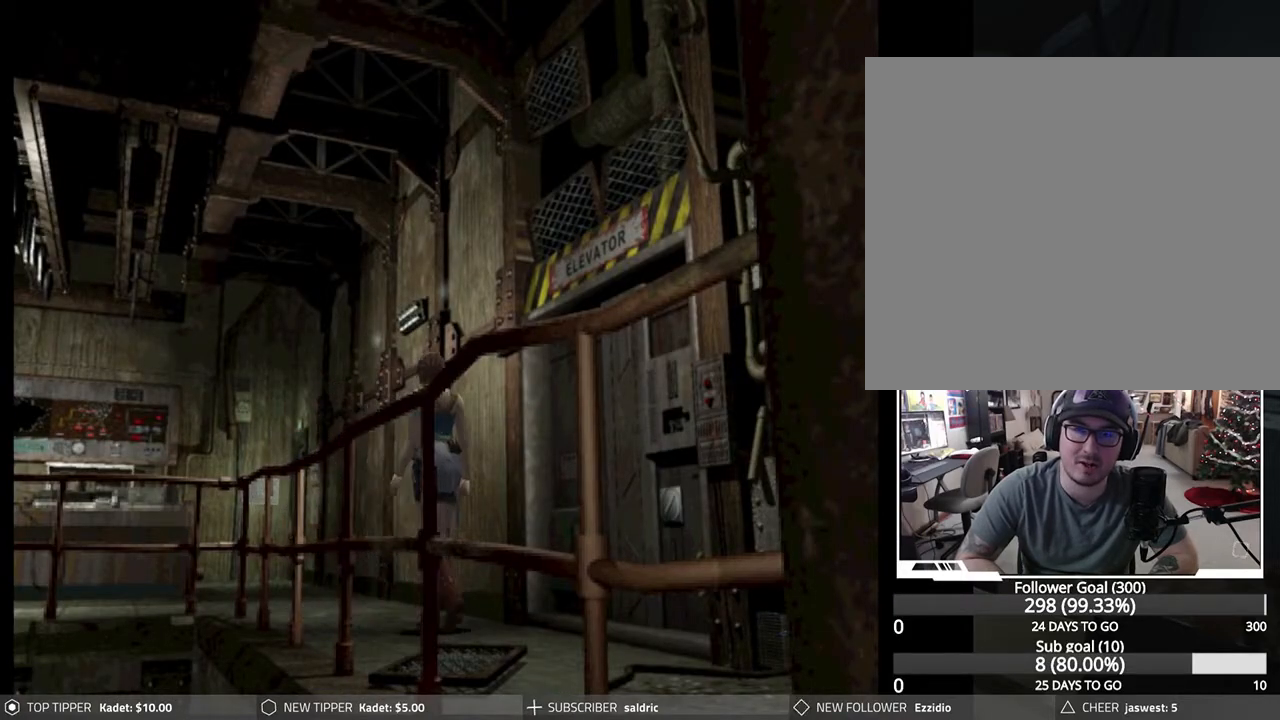
{"buttons": ["DPAD_DOWN"], "left_stick": "center", "events": []}